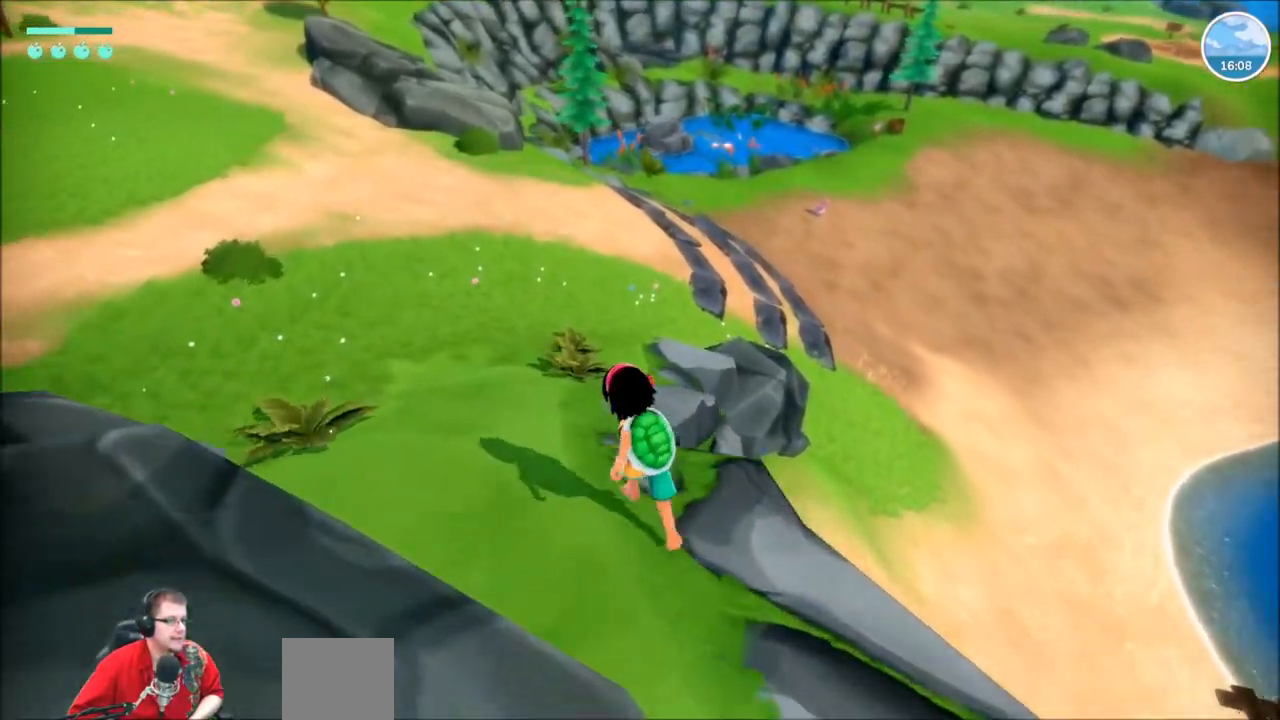
Gameplay with a controller (Xbox layout); each line is a JSON object with the inputs held at the frame after it. "events" lists button and stick changes between this image and that frame as [ms after this image, input, new state], when the widget could be followed in between. Not read: L1 L3 R1 R2 R3.
{"buttons": [], "left_stick": "up", "right_stick": "center", "events": []}
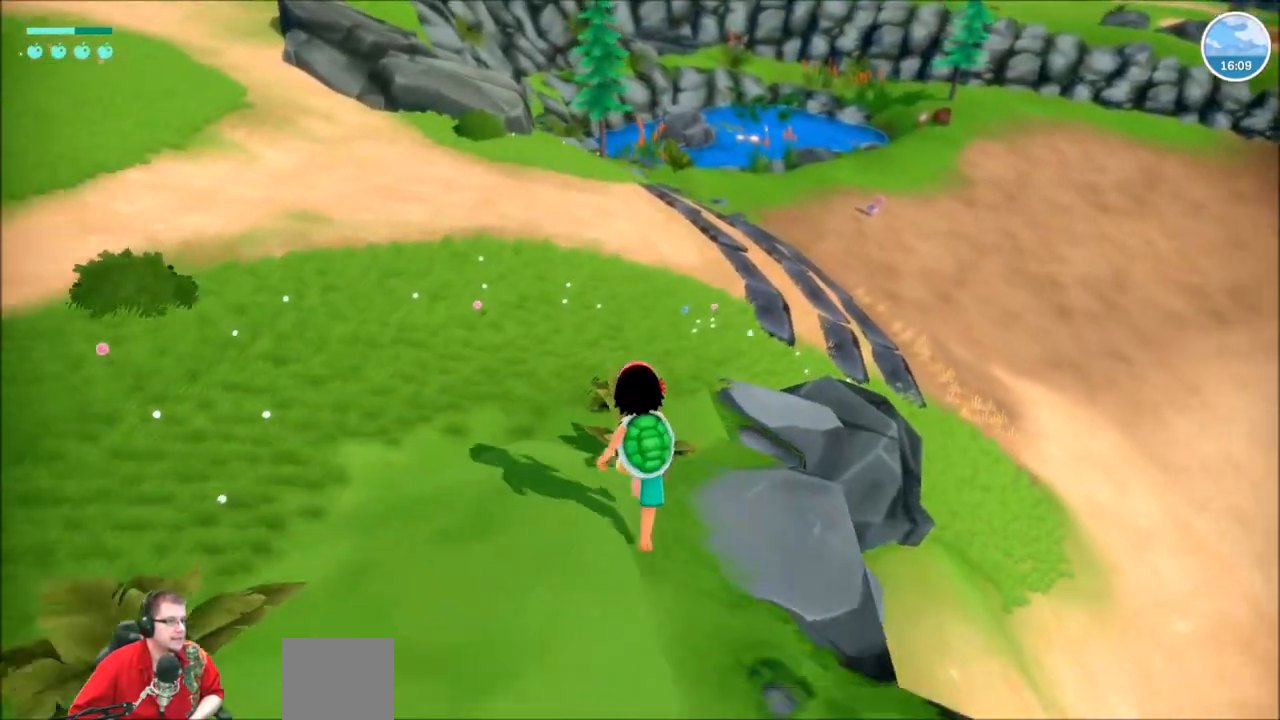
{"buttons": [], "left_stick": "up", "right_stick": "right", "events": [[301, "right_stick", "right"]]}
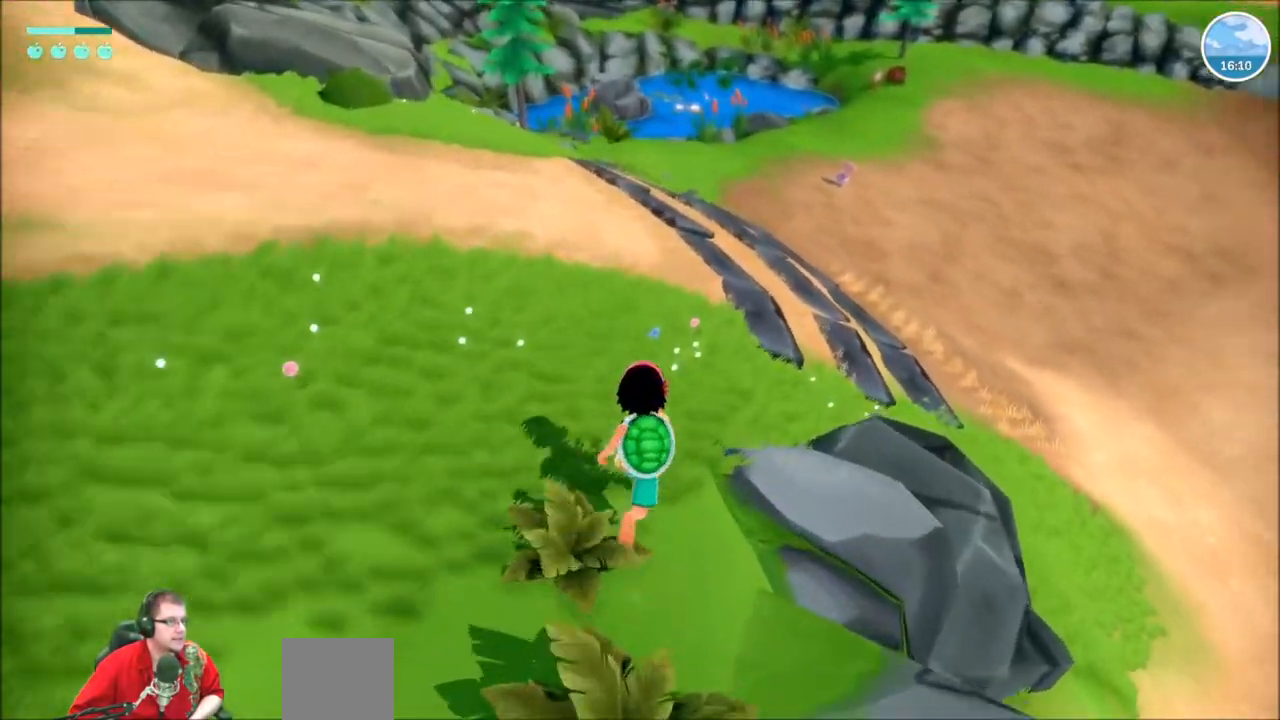
{"buttons": [], "left_stick": "up", "right_stick": "right", "events": []}
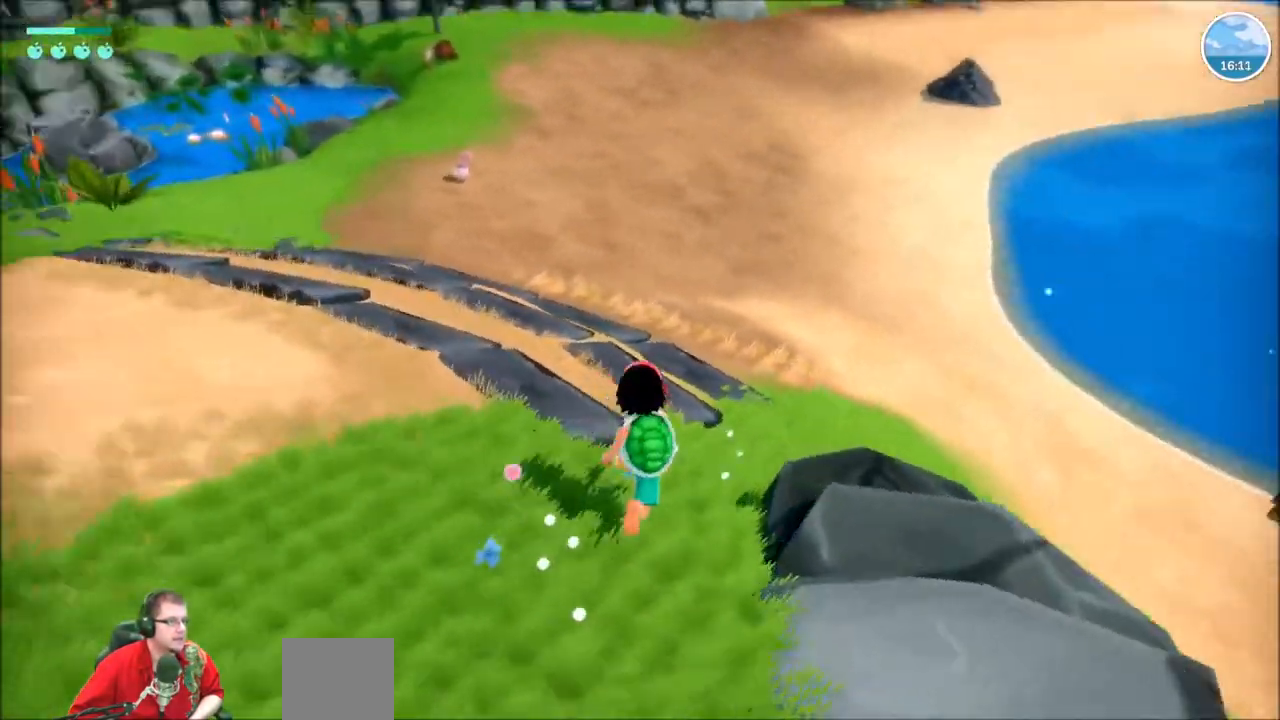
{"buttons": [], "left_stick": "up", "right_stick": "right", "events": []}
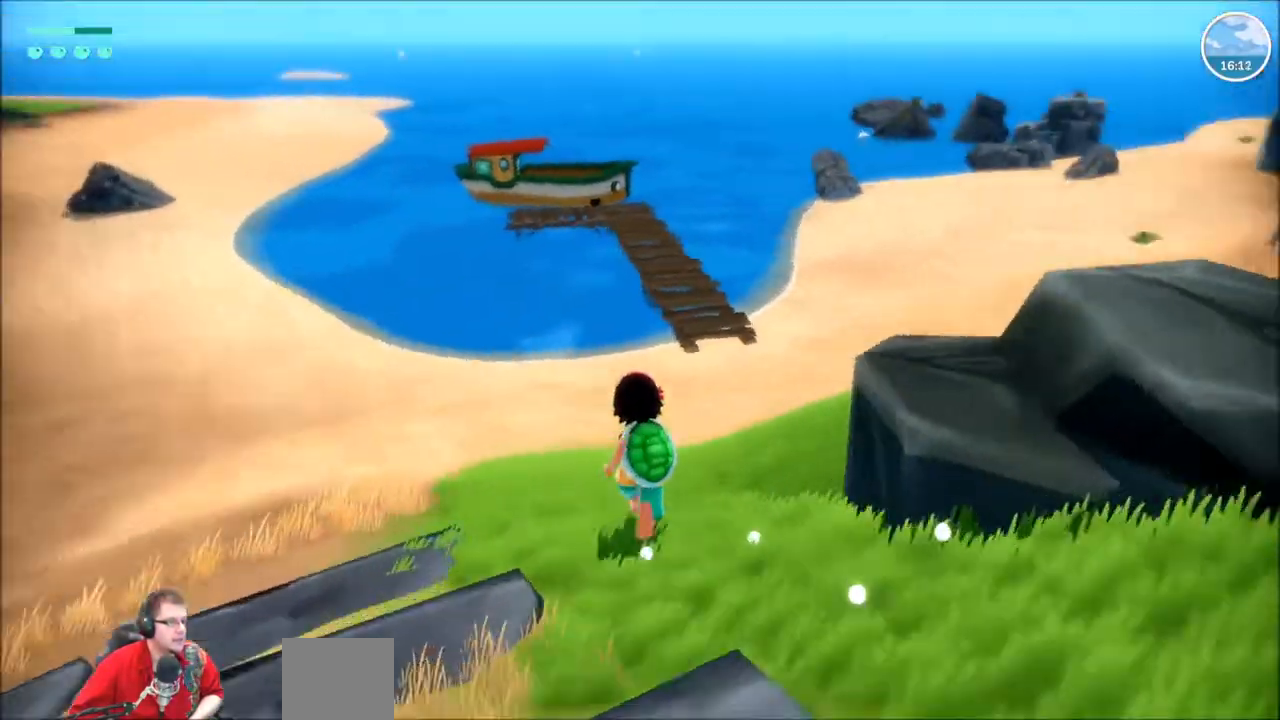
{"buttons": [], "left_stick": "up", "right_stick": "right", "events": [[100, "right_stick", "center"], [467, "right_stick", "right"]]}
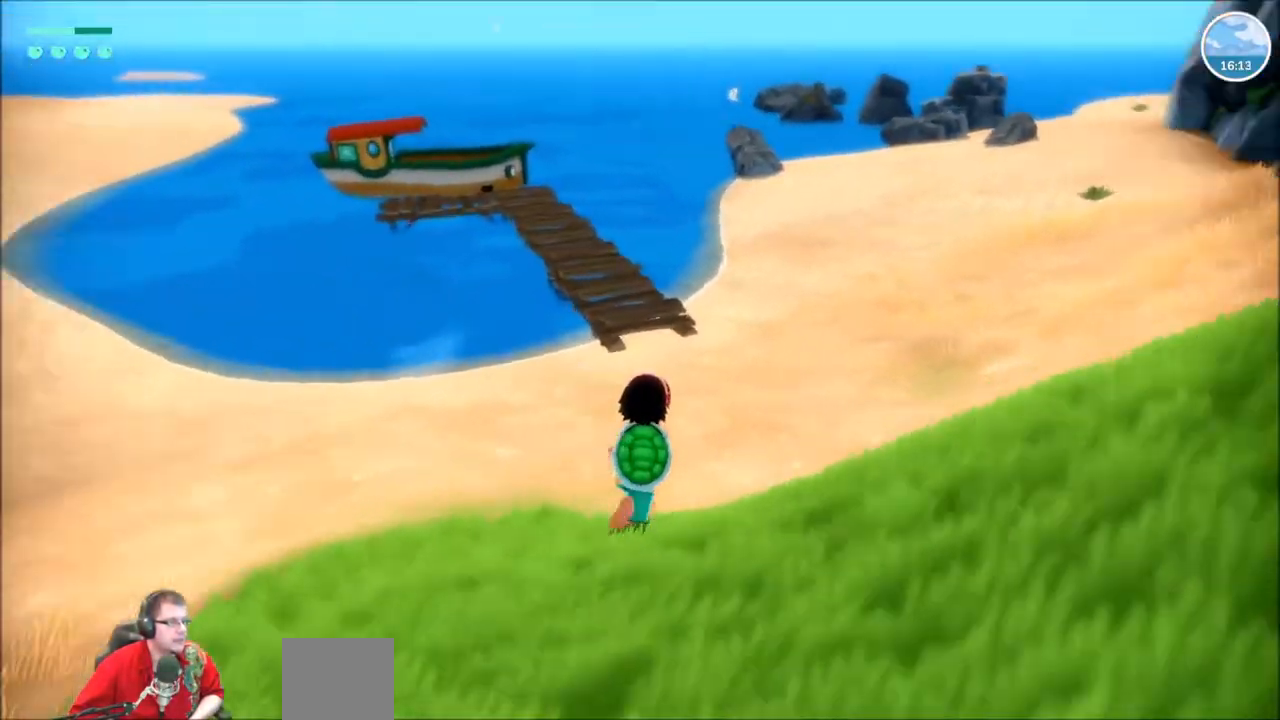
{"buttons": [], "left_stick": "up", "right_stick": "center", "events": [[201, "right_stick", "center"]]}
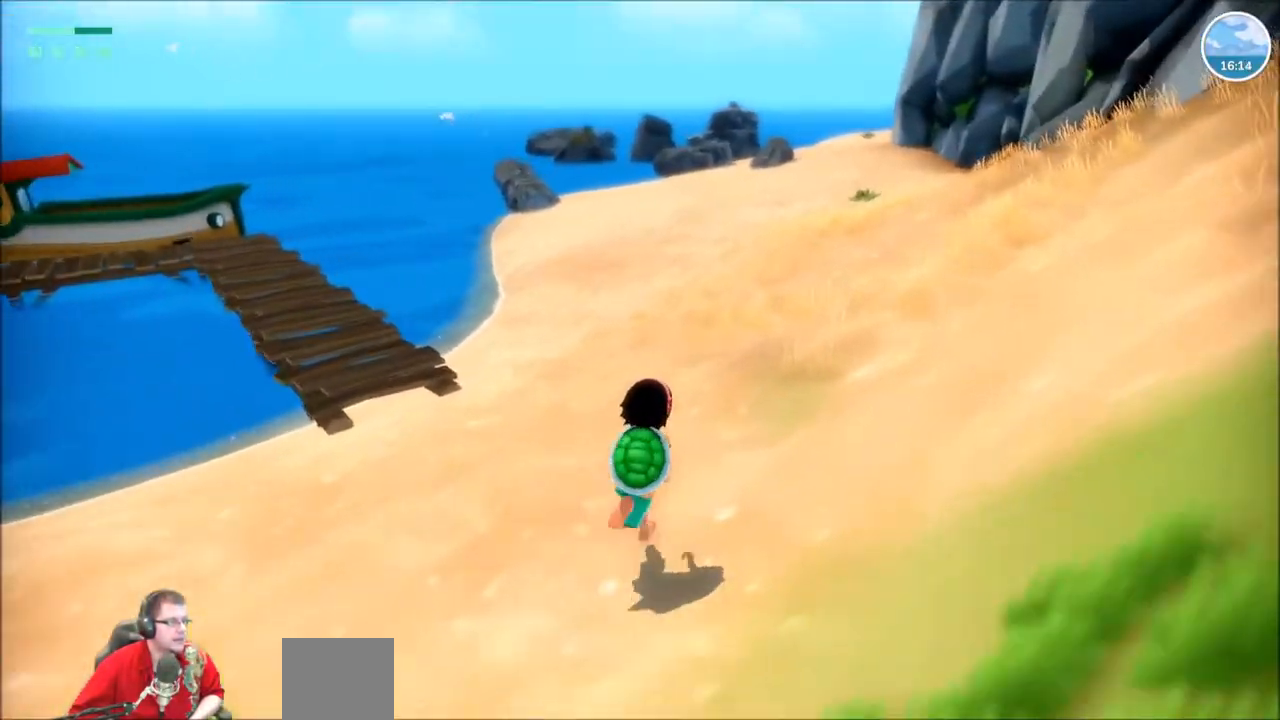
{"buttons": [], "left_stick": "up", "right_stick": "center", "events": []}
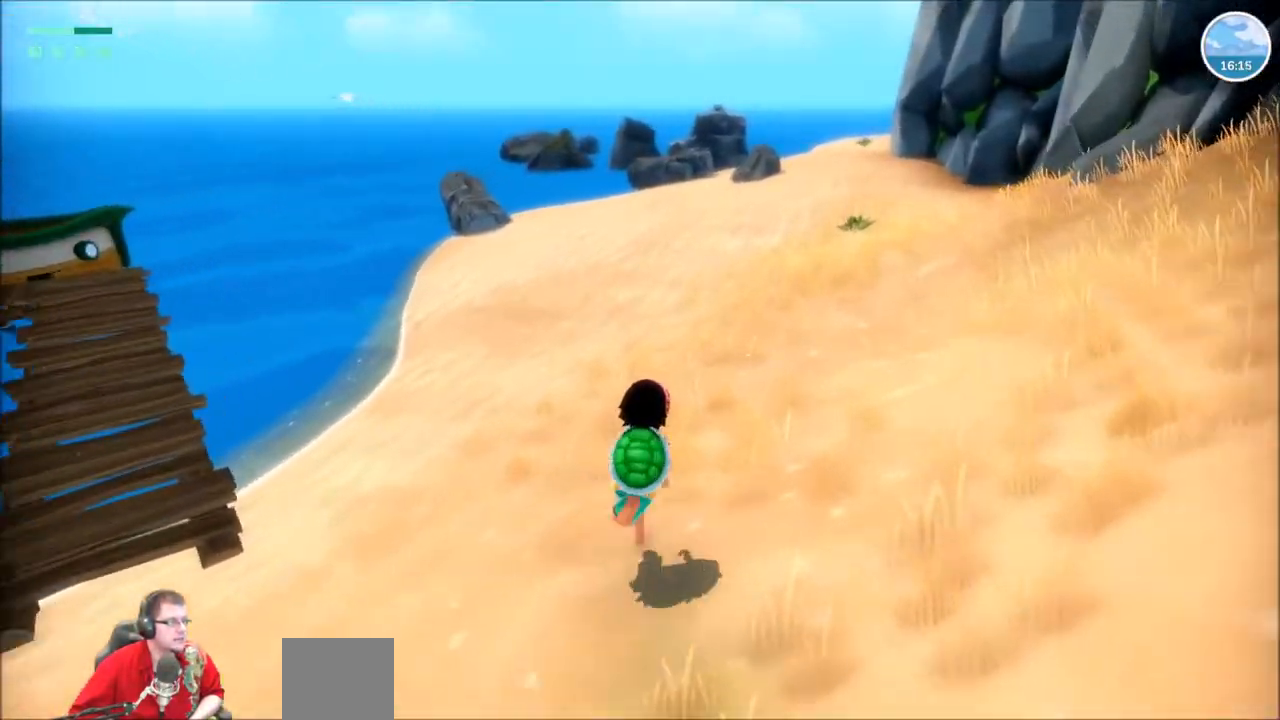
{"buttons": [], "left_stick": "up", "right_stick": "center", "events": []}
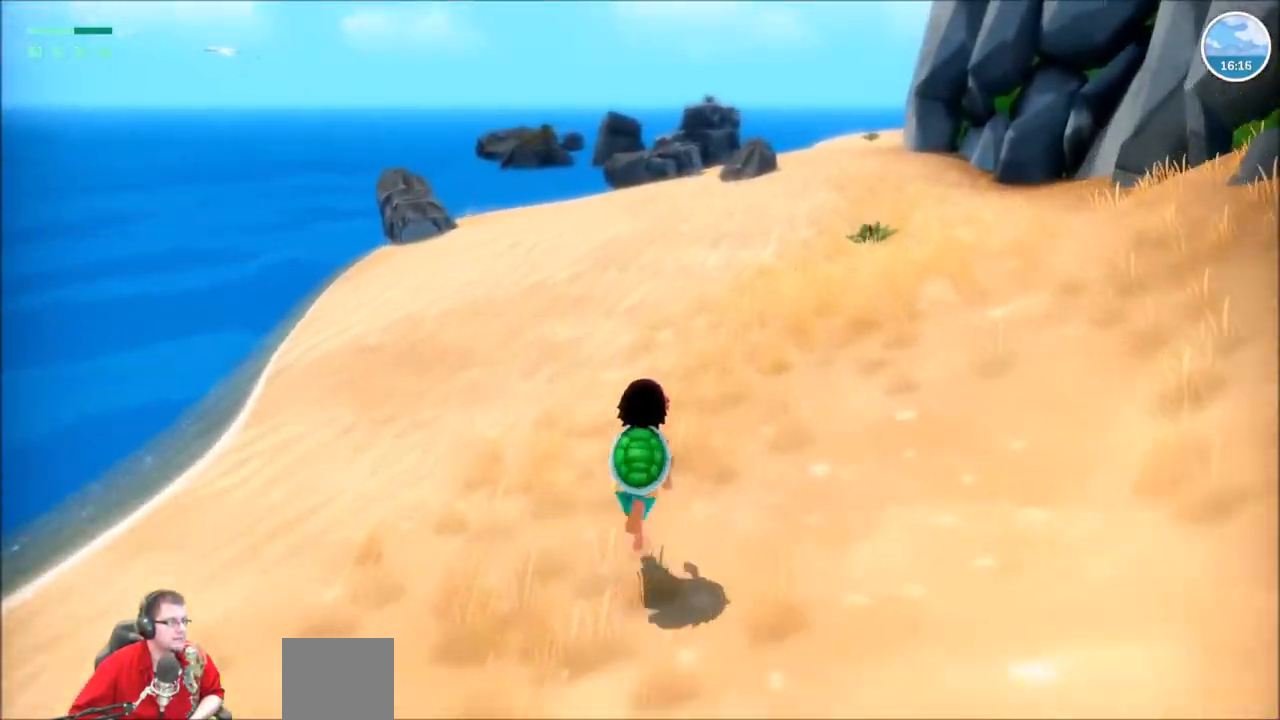
{"buttons": [], "left_stick": "up", "right_stick": "center", "events": []}
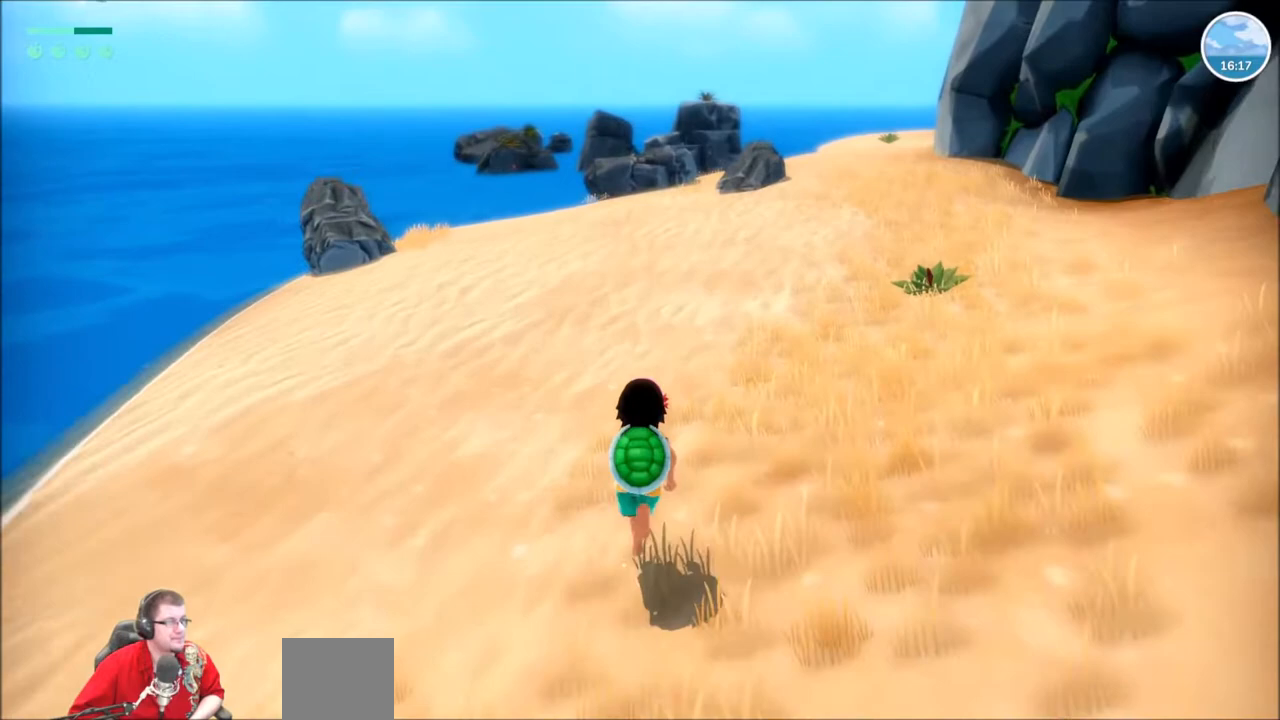
{"buttons": [], "left_stick": "up", "right_stick": "center", "events": []}
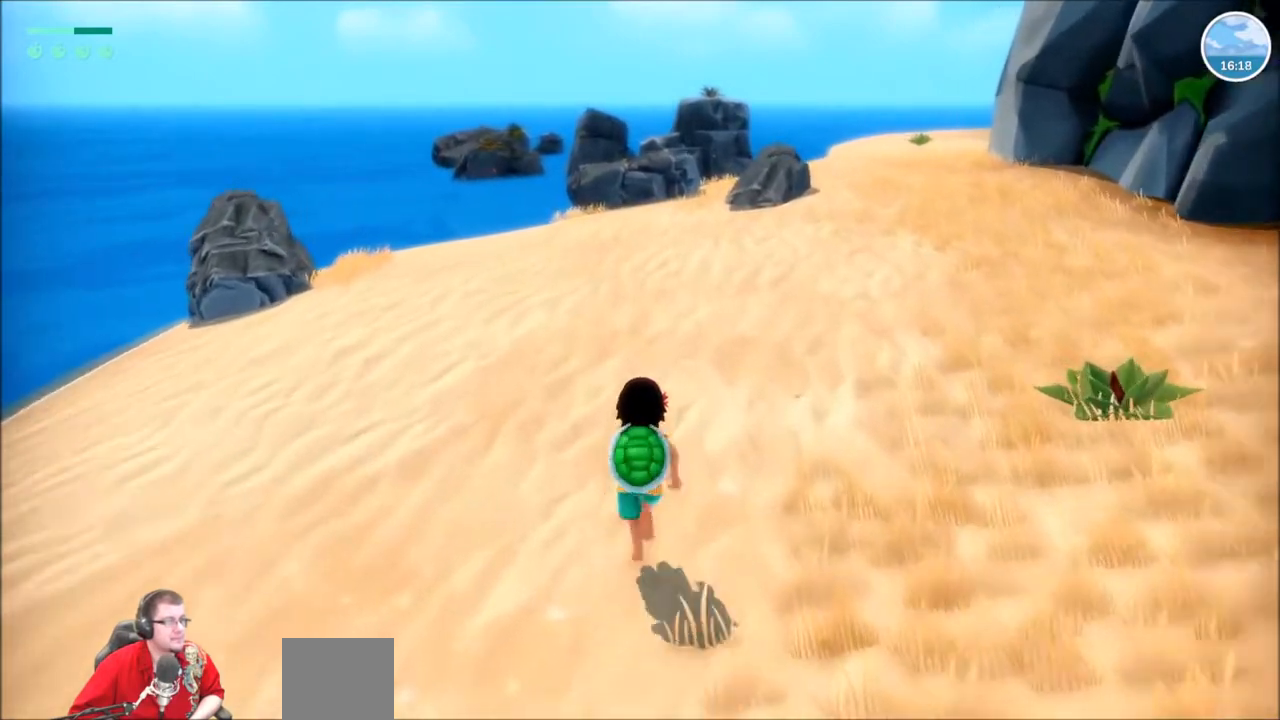
{"buttons": [], "left_stick": "up", "right_stick": "center", "events": []}
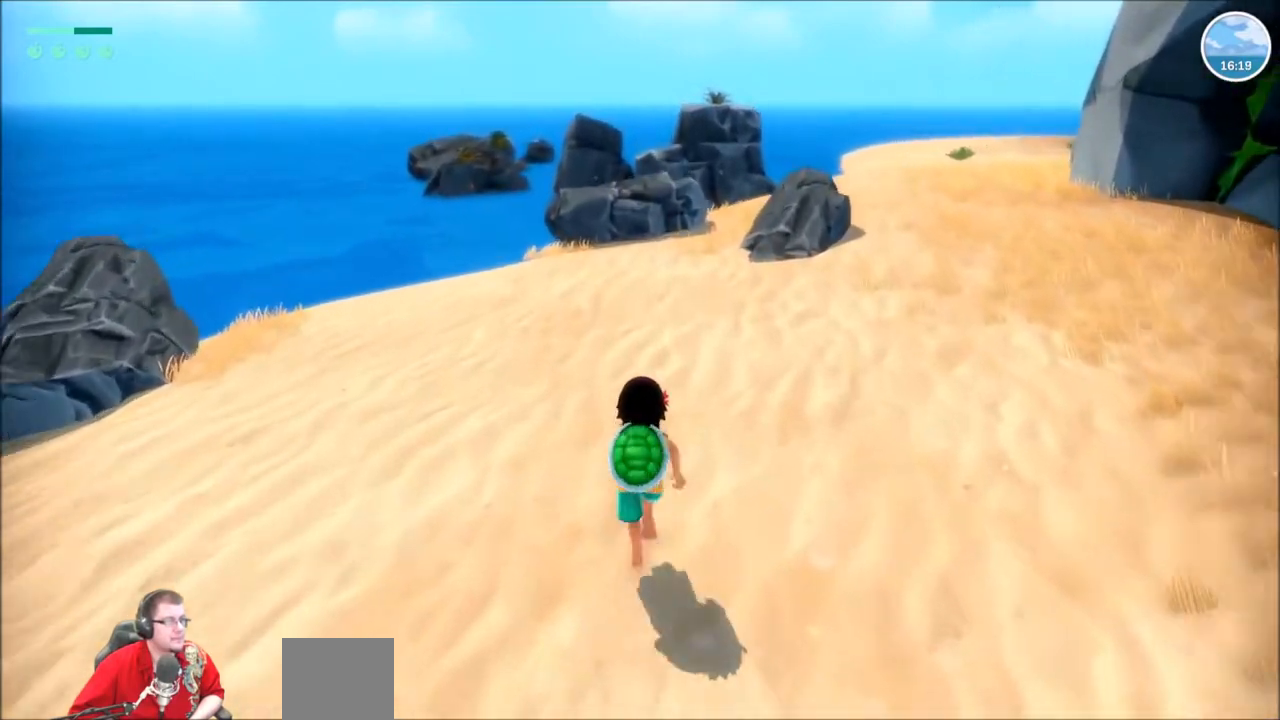
{"buttons": [], "left_stick": "up", "right_stick": "center", "events": []}
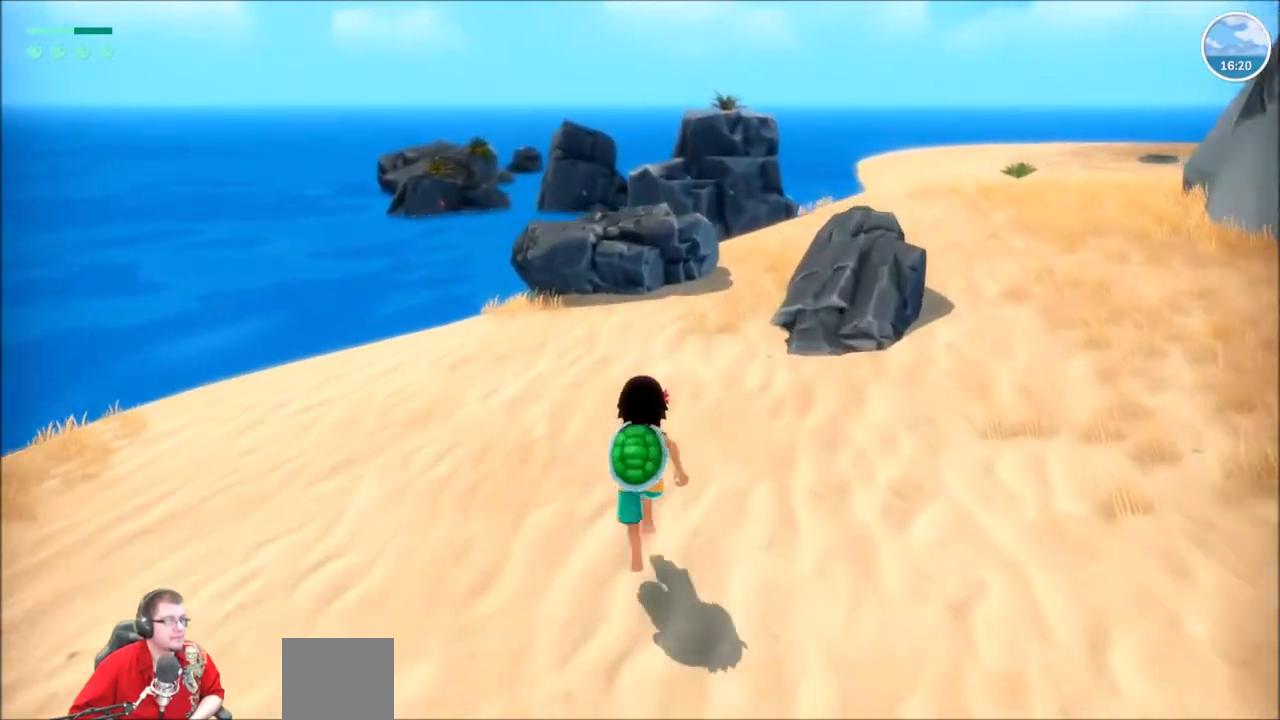
{"buttons": [], "left_stick": "up", "right_stick": "center", "events": []}
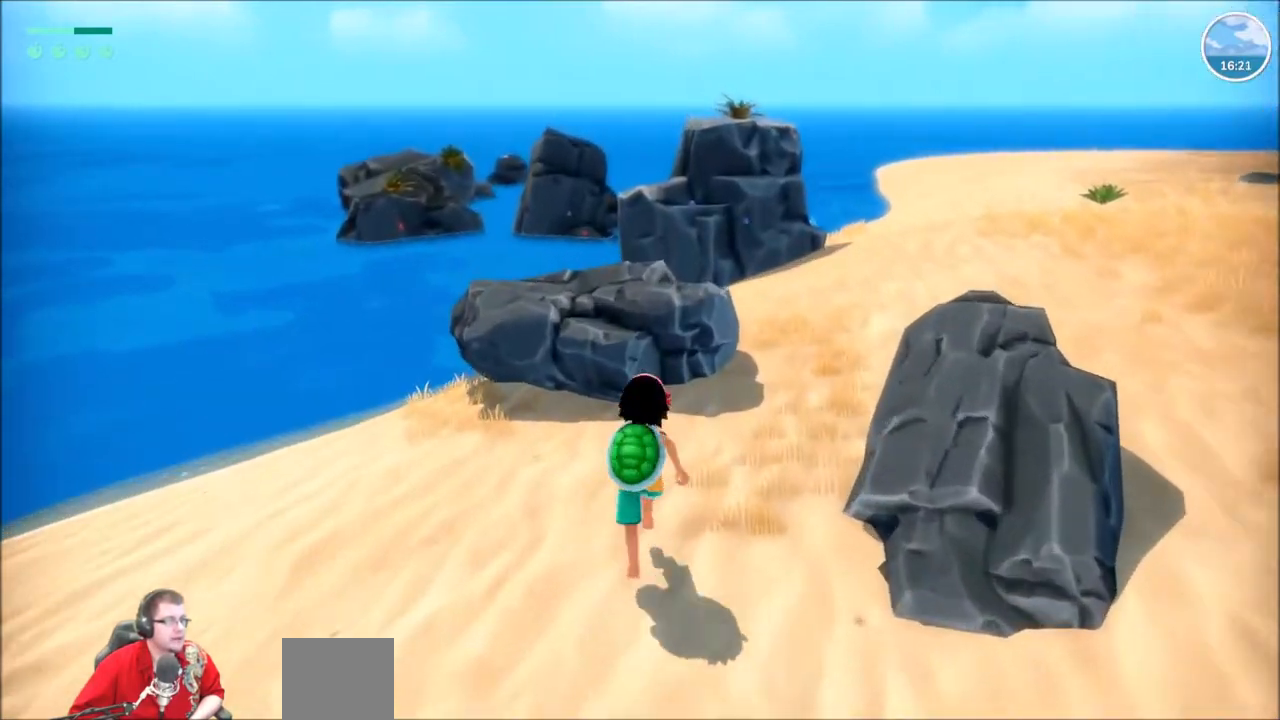
{"buttons": [], "left_stick": "center", "right_stick": "center", "events": [[367, "left_stick", "center"]]}
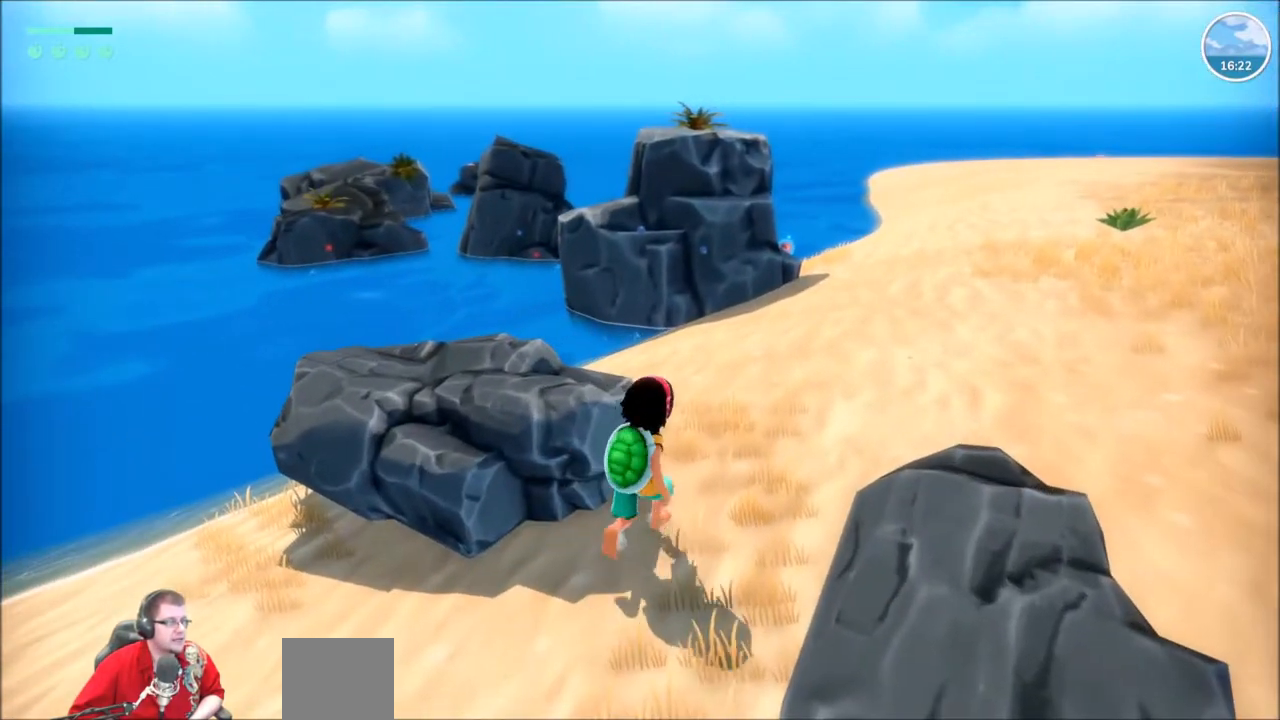
{"buttons": [], "left_stick": "up-right", "right_stick": "center", "events": [[233, "left_stick", "up-right"]]}
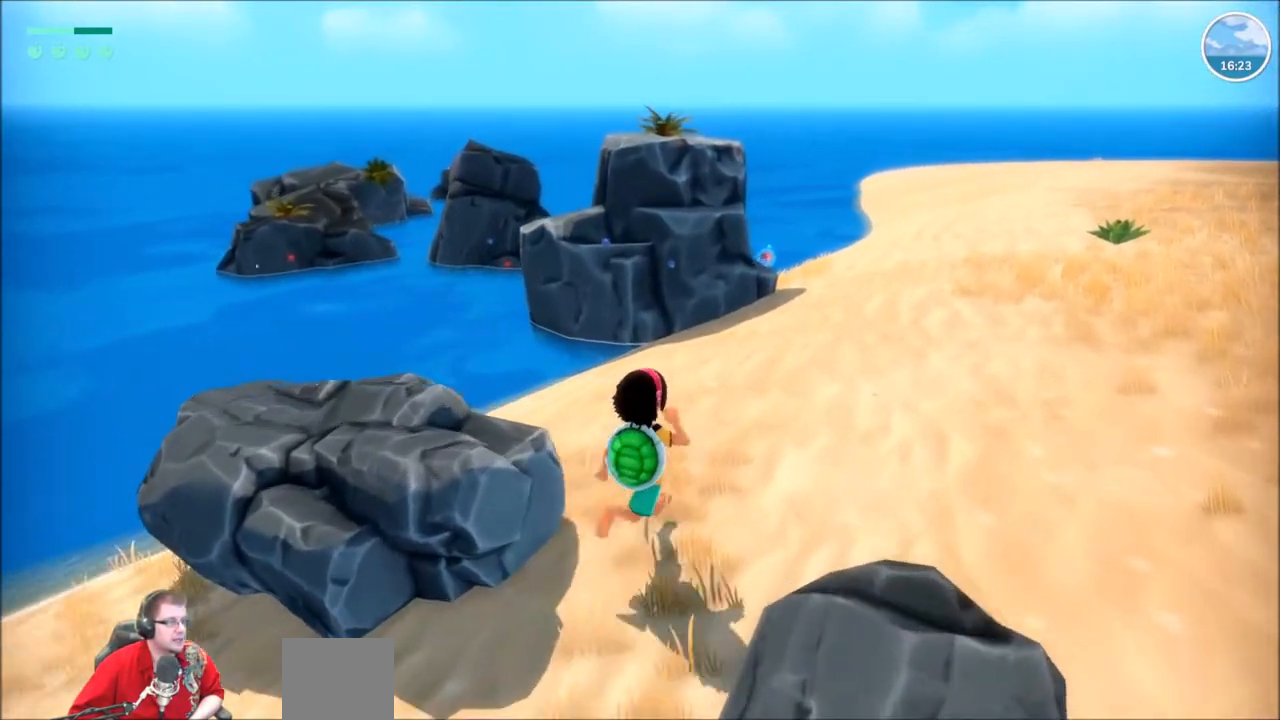
{"buttons": [], "left_stick": "up-right", "right_stick": "center", "events": []}
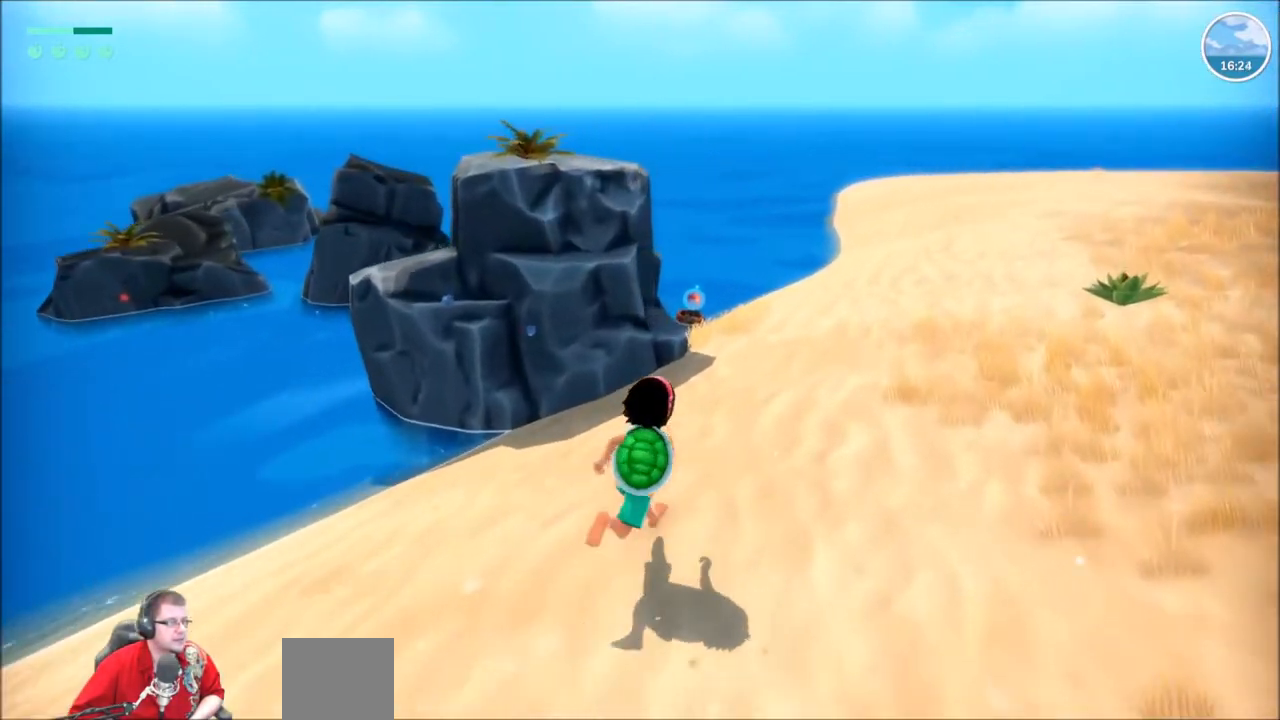
{"buttons": [], "left_stick": "up-right", "right_stick": "down-left", "events": [[200, "right_stick", "down"], [267, "right_stick", "down-left"]]}
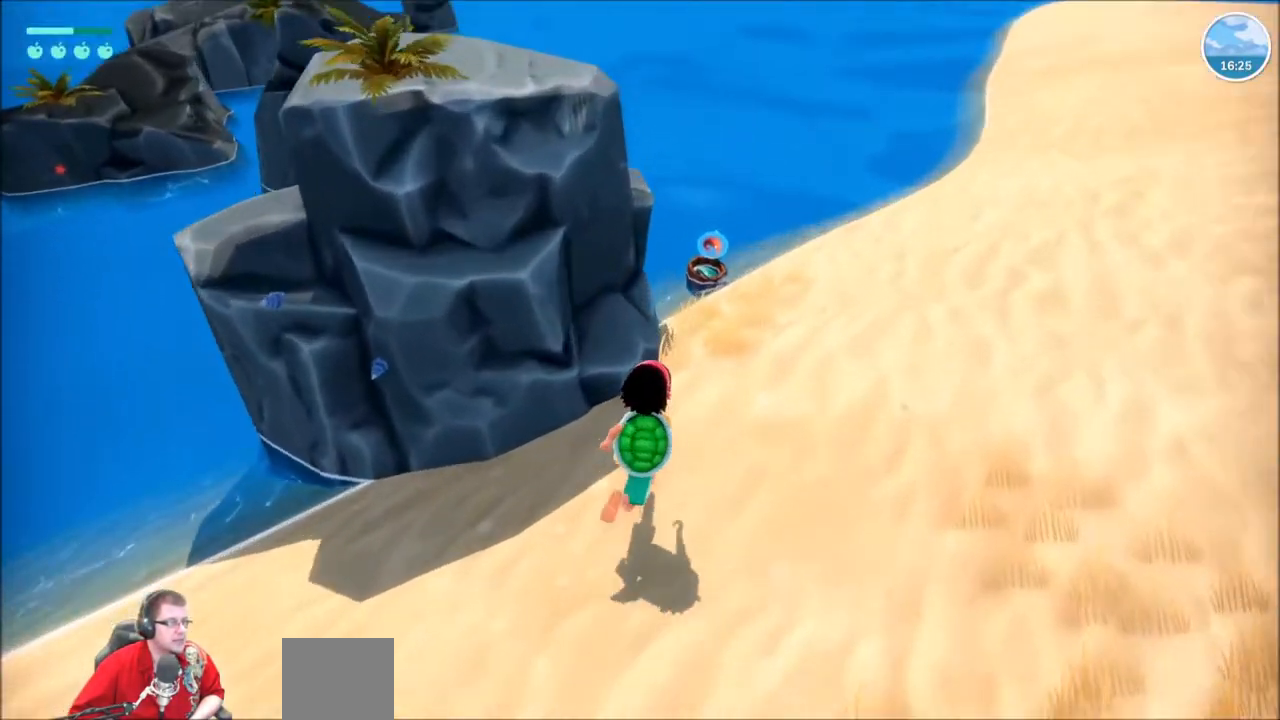
{"buttons": [], "left_stick": "up", "right_stick": "center", "events": [[134, "right_stick", "center"], [401, "left_stick", "up"]]}
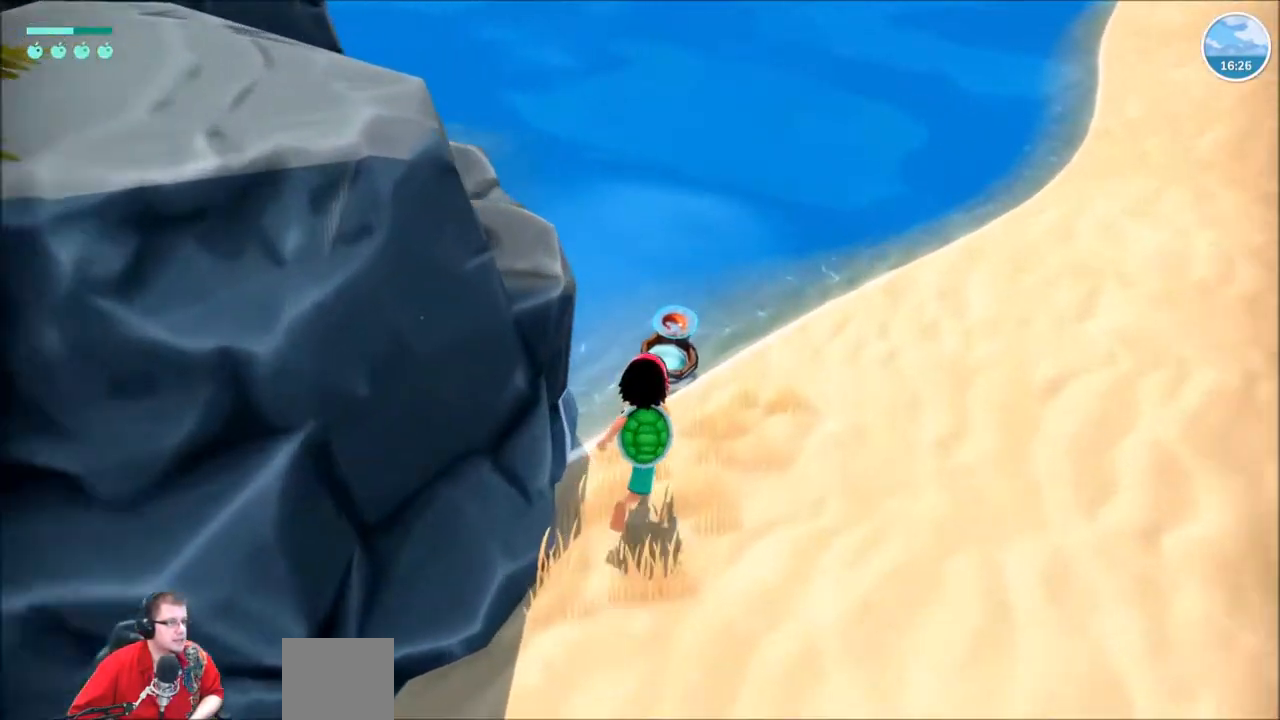
{"buttons": [], "left_stick": "center", "right_stick": "center", "events": [[134, "left_stick", "center"], [267, "X", "down"], [368, "X", "up"]]}
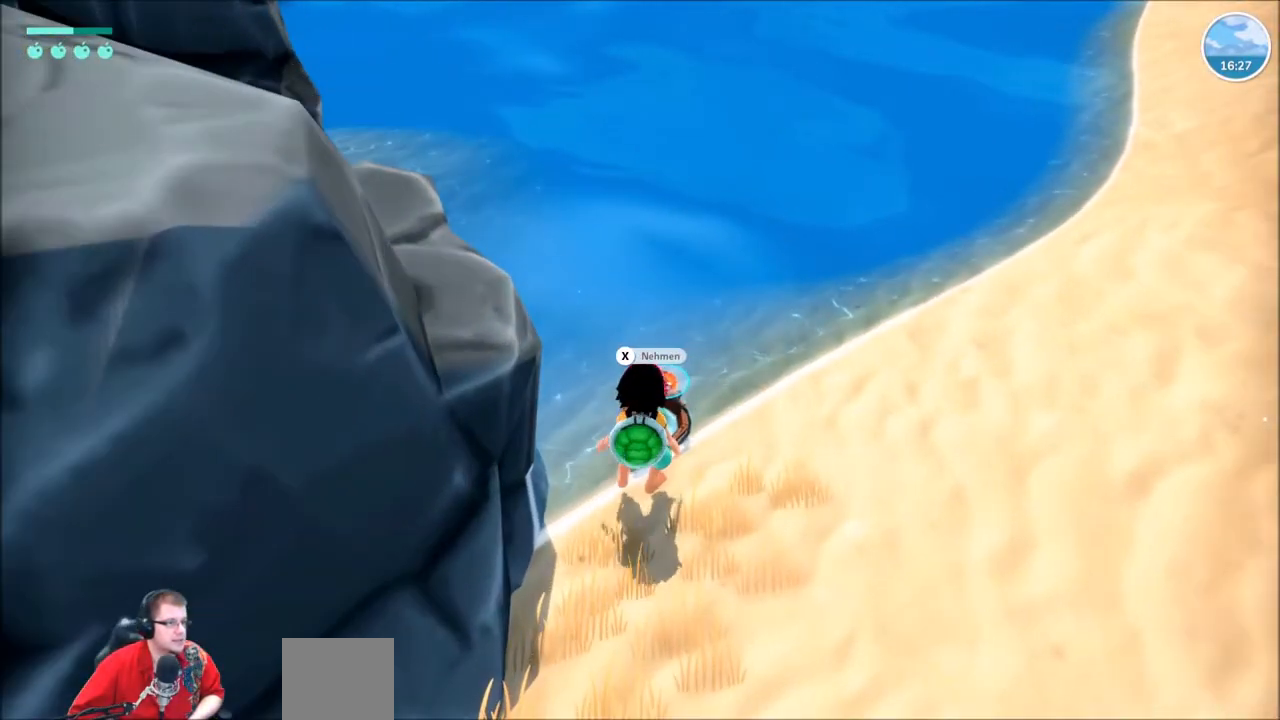
{"buttons": [], "left_stick": "center", "right_stick": "center", "events": [[67, "left_stick", "right"], [334, "left_stick", "center"]]}
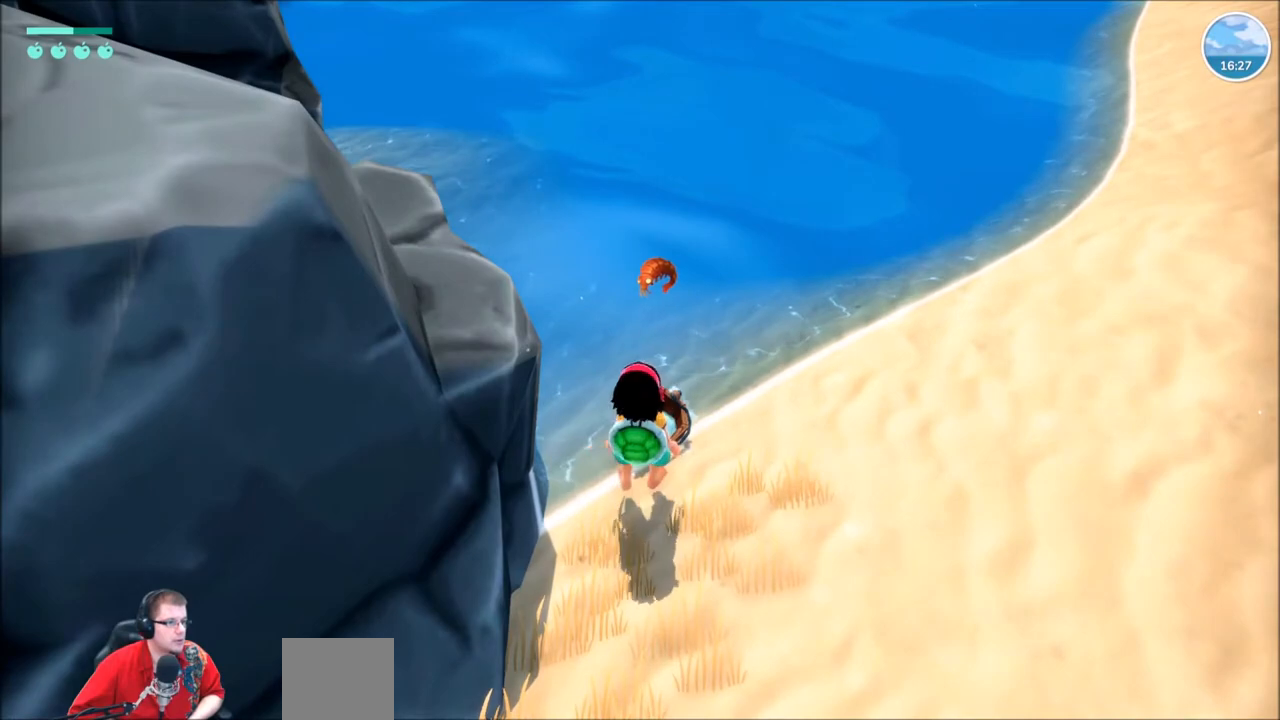
{"buttons": [], "left_stick": "up-right", "right_stick": "up-right", "events": [[101, "left_stick", "right"], [101, "right_stick", "right"], [201, "right_stick", "up-right"], [434, "left_stick", "up-right"]]}
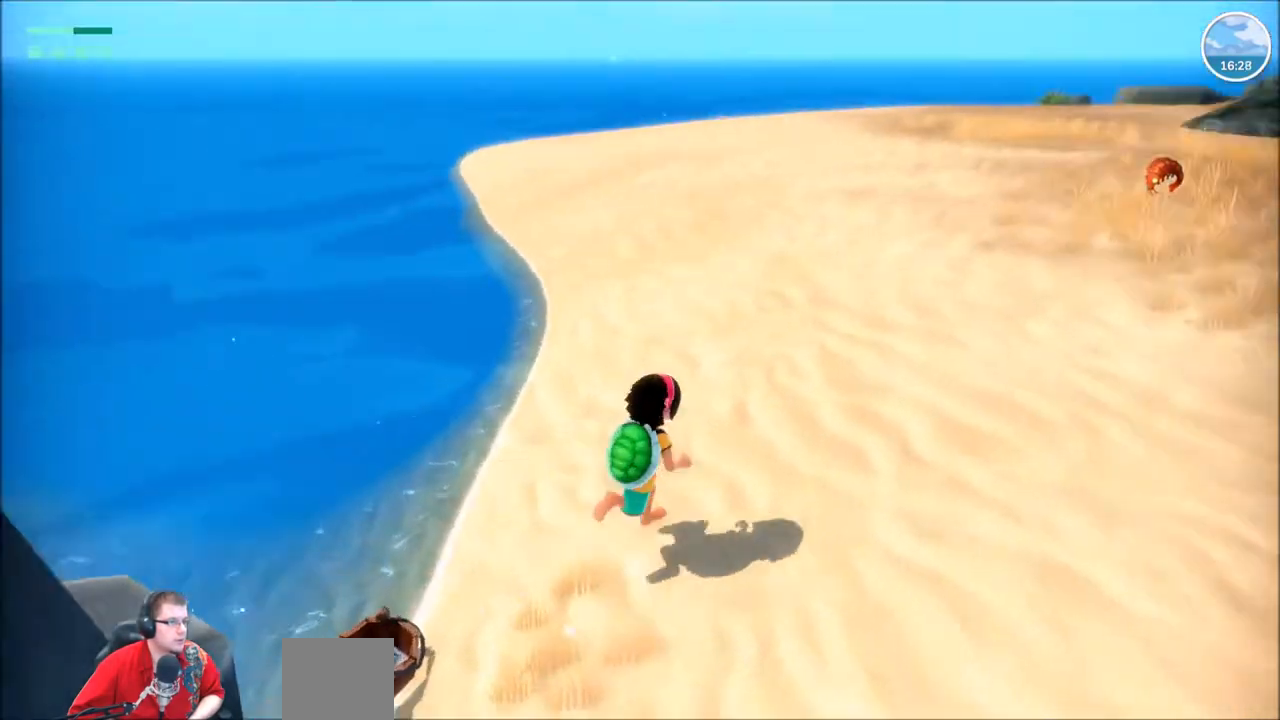
{"buttons": [], "left_stick": "up", "right_stick": "center", "events": [[67, "left_stick", "up"], [234, "right_stick", "center"]]}
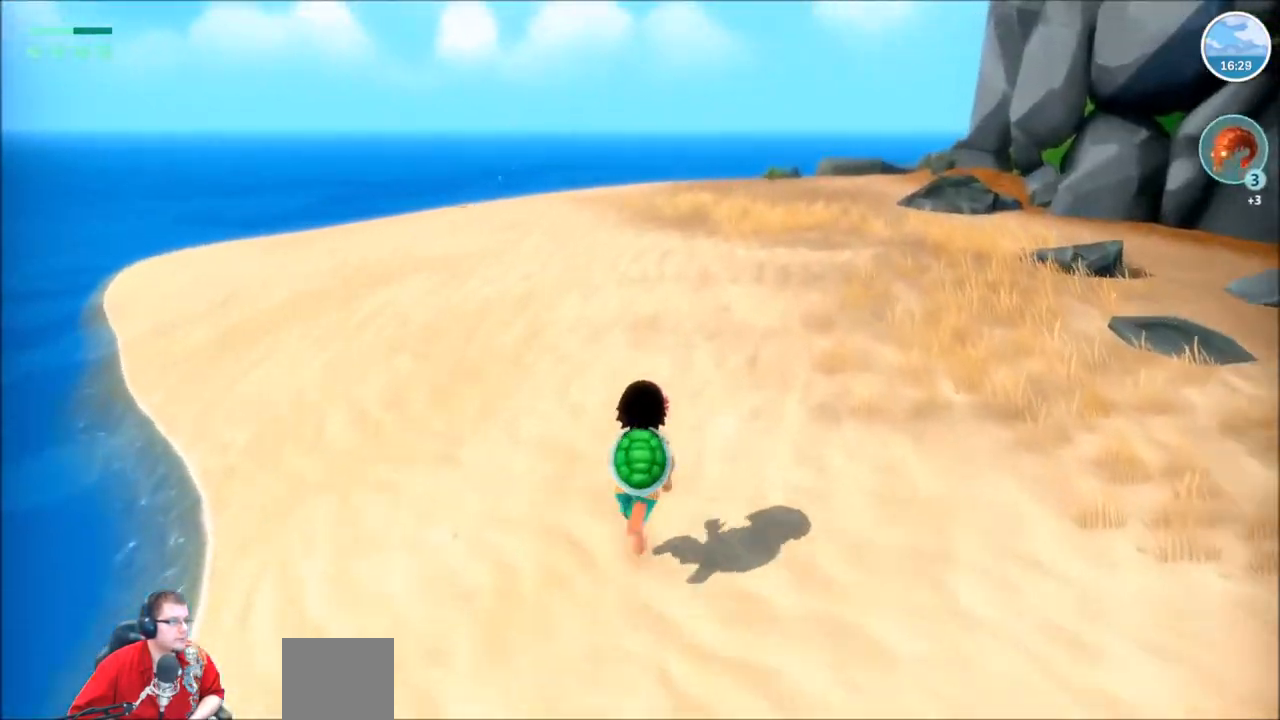
{"buttons": [], "left_stick": "up", "right_stick": "center", "events": []}
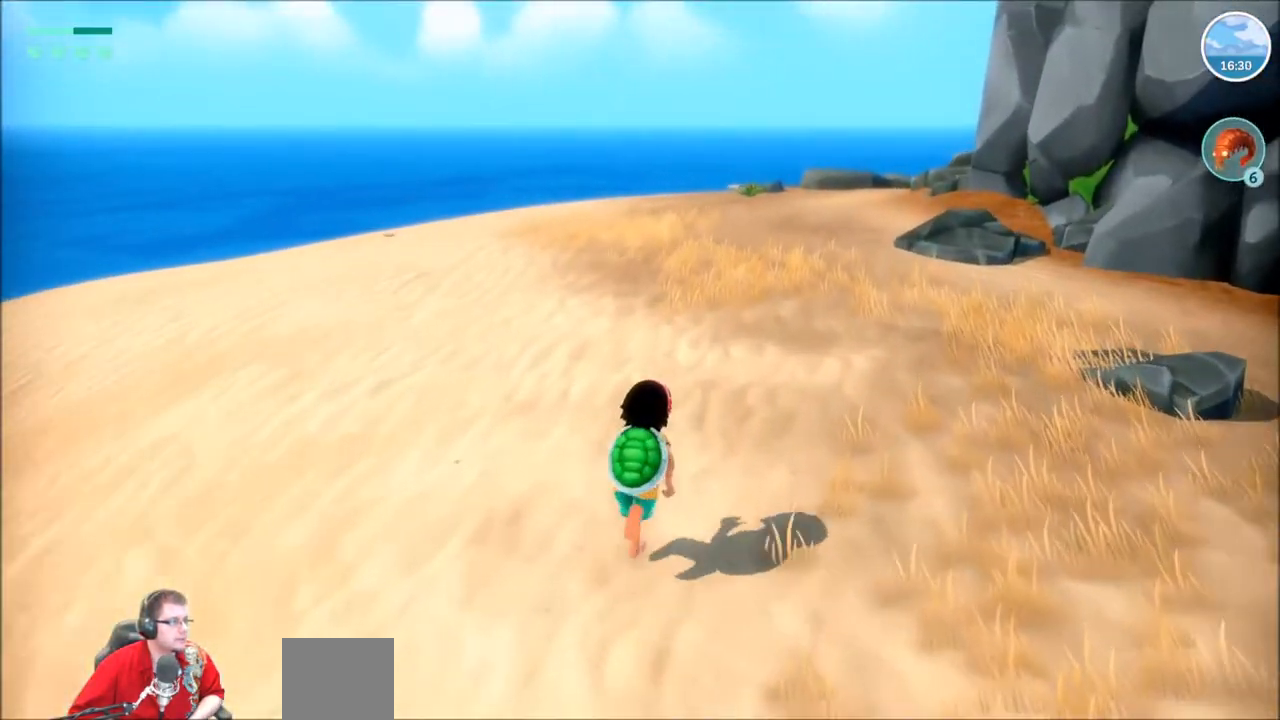
{"buttons": [], "left_stick": "up", "right_stick": "down-left", "events": [[467, "right_stick", "down-left"]]}
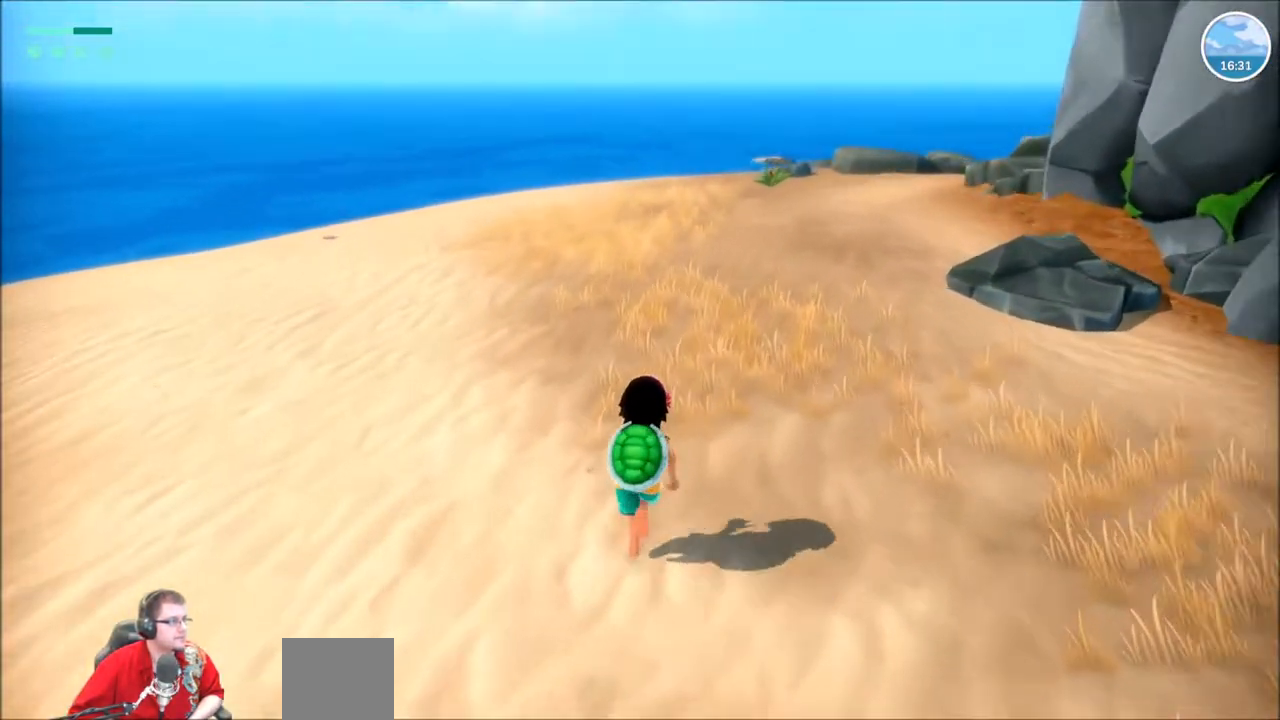
{"buttons": [], "left_stick": "up", "right_stick": "center", "events": [[134, "right_stick", "center"]]}
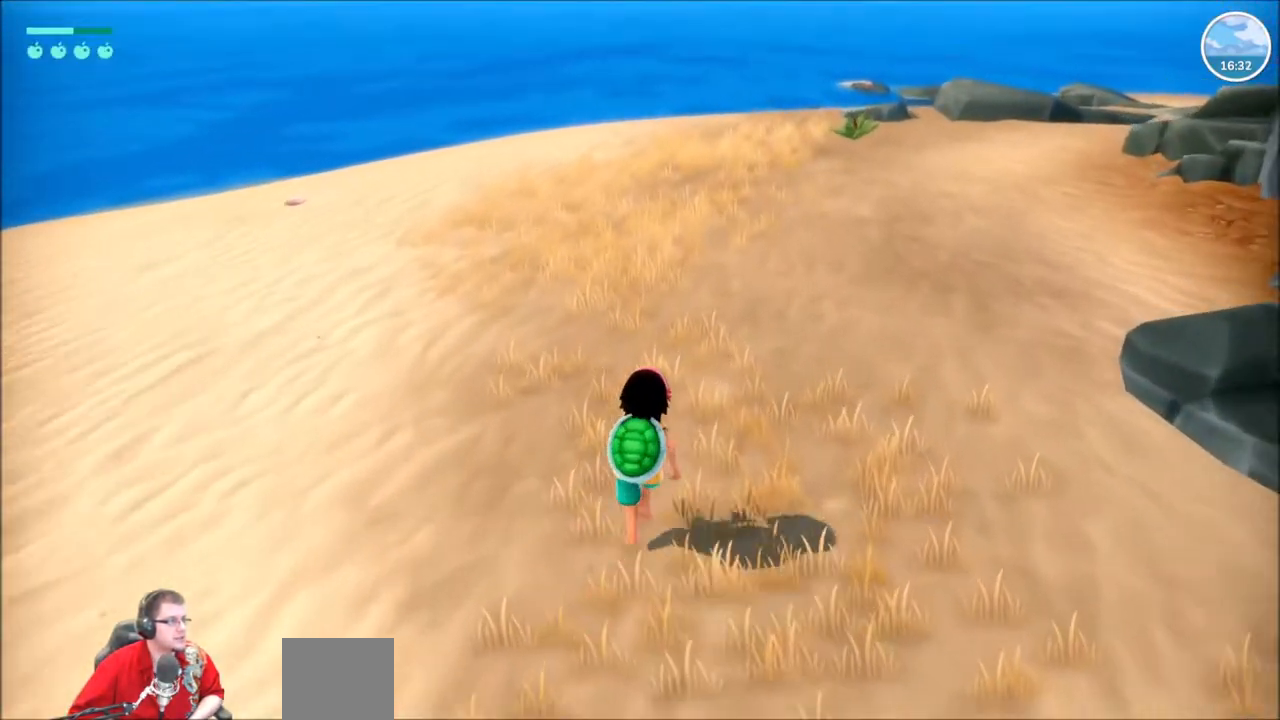
{"buttons": [], "left_stick": "up-left", "right_stick": "center", "events": [[367, "left_stick", "up-left"]]}
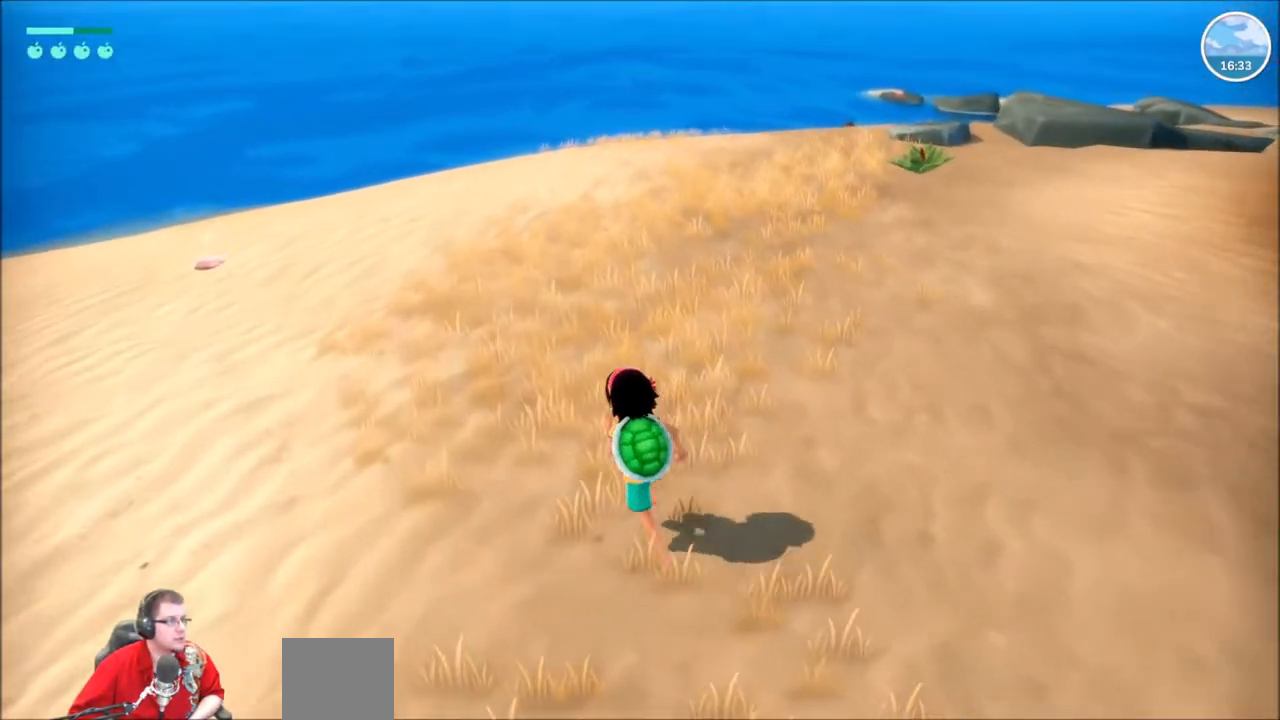
{"buttons": [], "left_stick": "up-left", "right_stick": "center", "events": []}
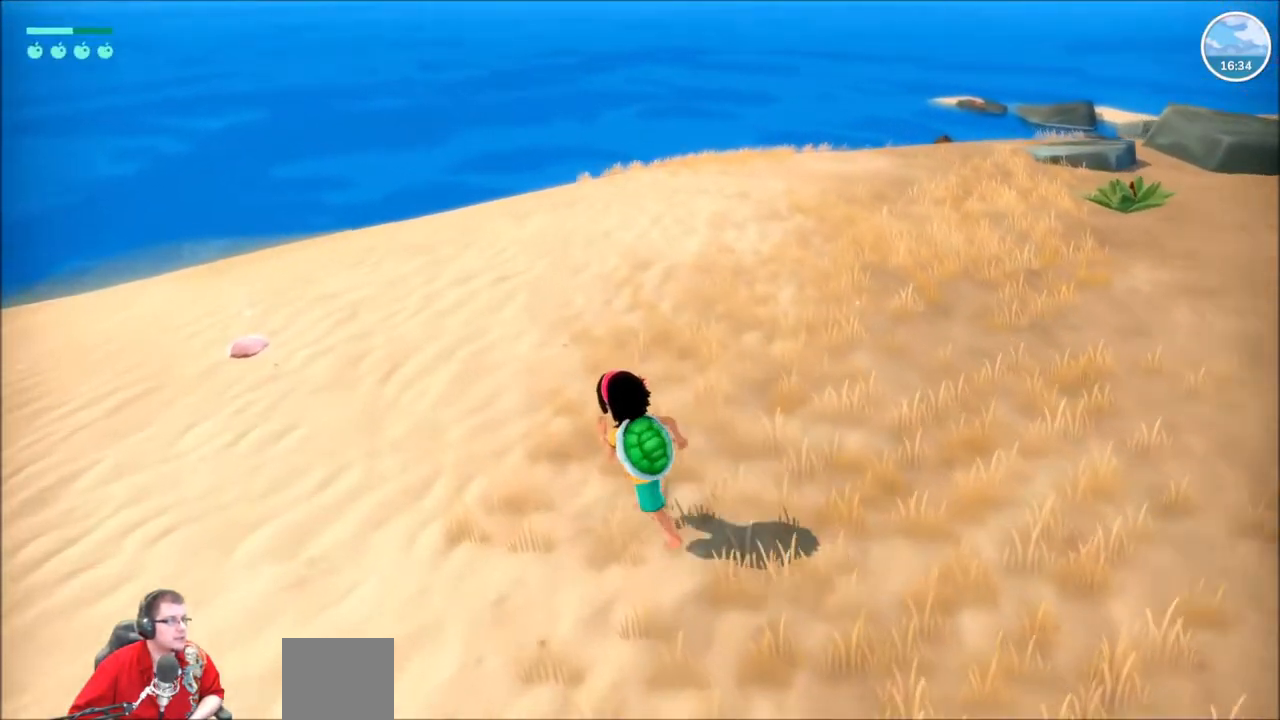
{"buttons": [], "left_stick": "up-left", "right_stick": "center", "events": []}
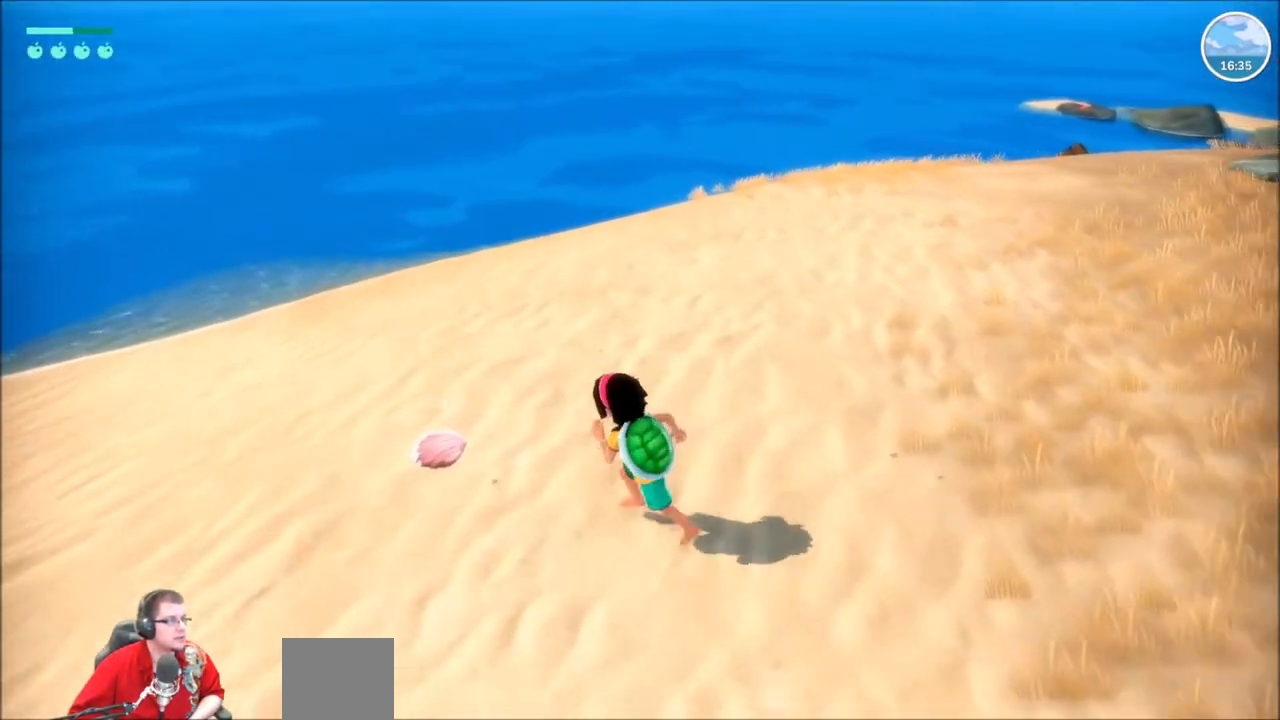
{"buttons": [], "left_stick": "center", "right_stick": "center", "events": [[267, "left_stick", "center"], [334, "X", "down"], [468, "X", "up"]]}